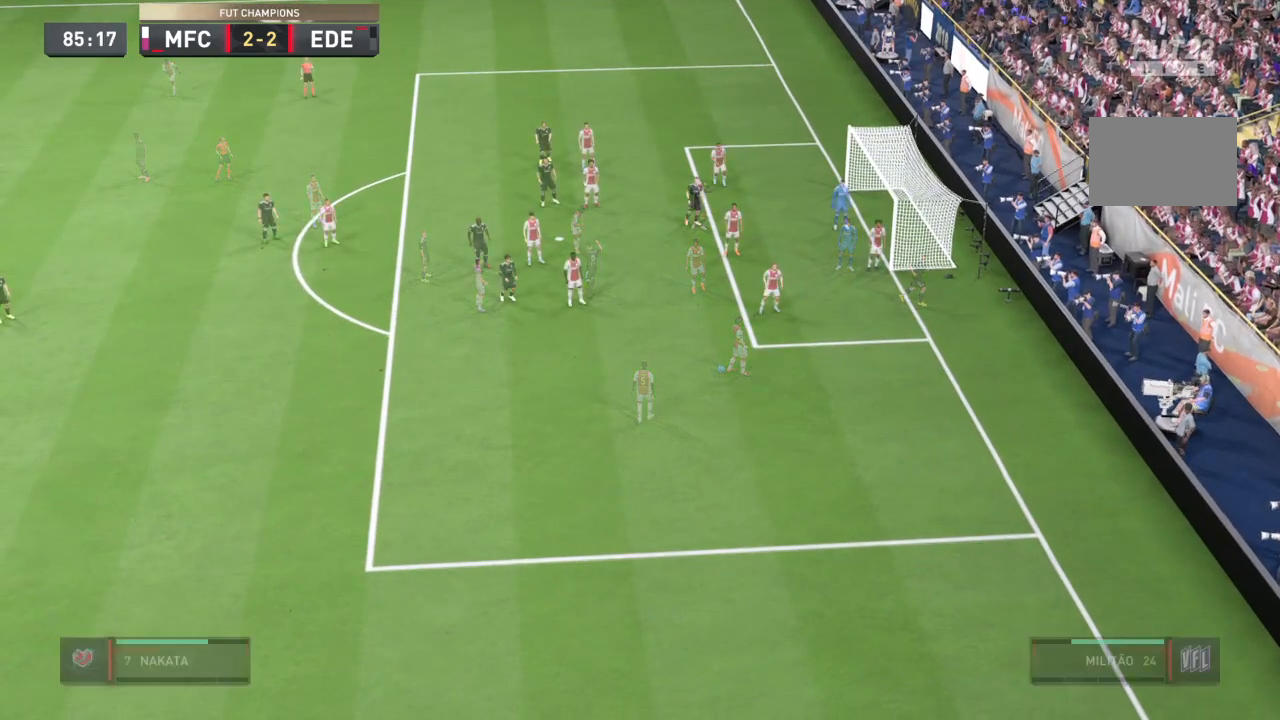
Gameplay with a controller (PlayStation layout); each line is a JSON object with the inputs held at the frame after it. "events" lists button and stick changes between this image and that frame as [ms after this image, input, new state], when the widget could be followed in between. Not read: L3 R3.
{"buttons": [], "left_stick": "down", "right_stick": "center", "events": [[467, "left_stick", "down"]]}
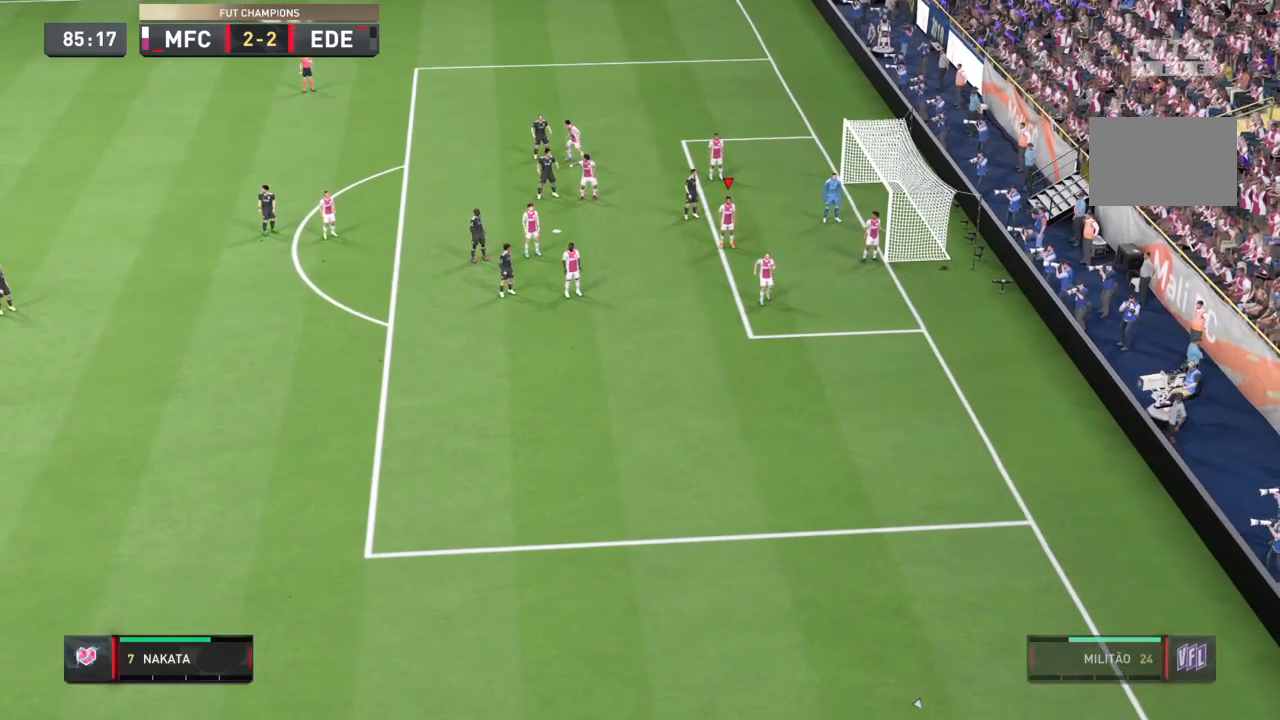
{"buttons": [], "left_stick": "center", "right_stick": "center", "events": [[200, "left_stick", "center"], [200, "right_stick", "down"], [300, "right_stick", "center"]]}
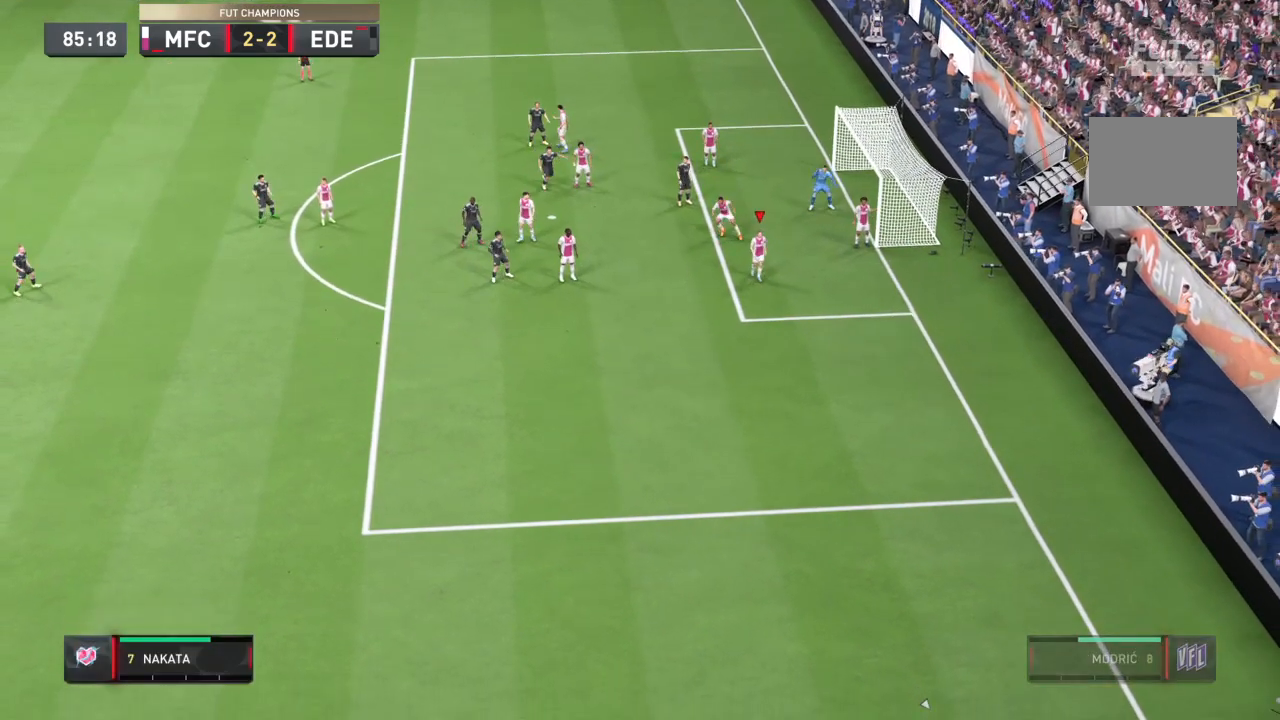
{"buttons": [], "left_stick": "down-left", "right_stick": "center", "events": [[301, "left_stick", "down"], [467, "left_stick", "down-left"]]}
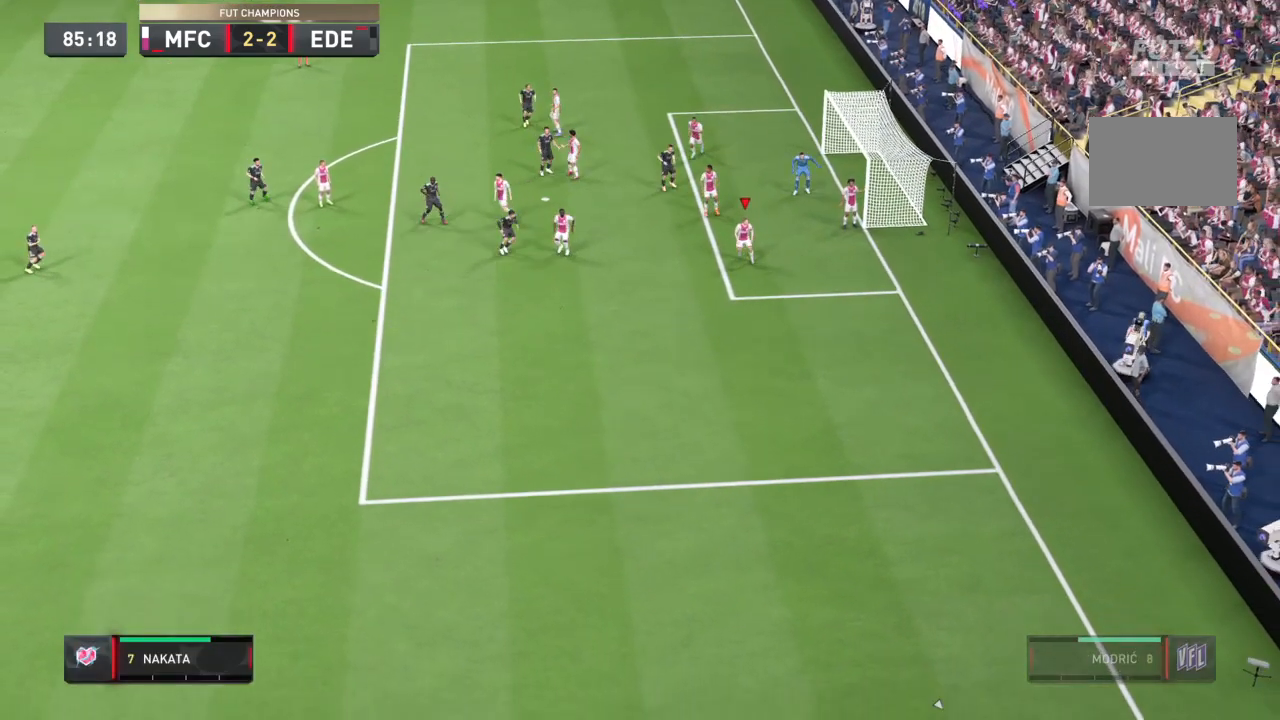
{"buttons": [], "left_stick": "center", "right_stick": "center", "events": [[267, "left_stick", "center"]]}